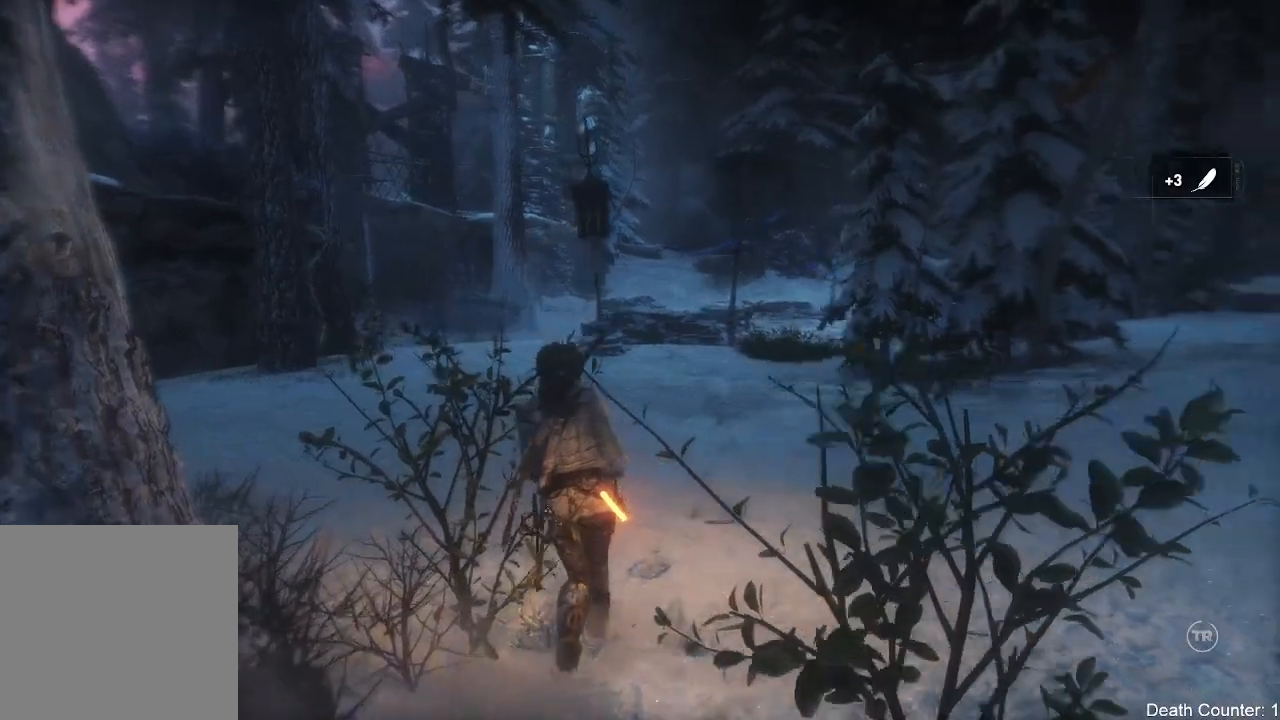
Gameplay with a controller (Xbox layout); each line is a JSON object with the inputs held at the frame after it (dt_ms = milliseconds from this image to that frame). "events" lists button and stick changes between this image and that frame as [ms after this image, input, new state], when the widget could be followed in between. Not read: B.
{"dt_ms": 500, "buttons": ["L3"], "left_stick": "up", "right_stick": "down-right", "events": [[183, "right_stick", "center"], [233, "L3", "down"], [283, "right_stick", "down-right"]]}
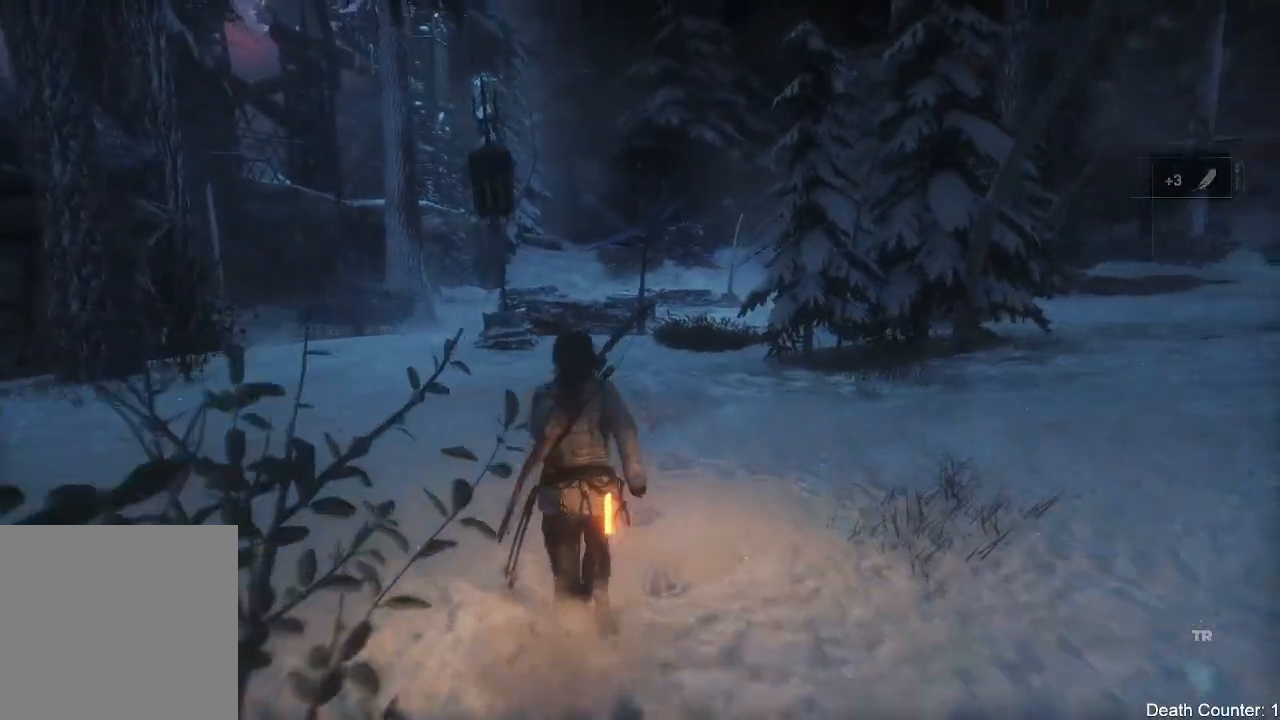
{"dt_ms": 500, "buttons": [], "left_stick": "up", "right_stick": "center", "events": [[33, "right_stick", "center"], [167, "L3", "up"], [167, "right_stick", "right"], [433, "right_stick", "center"]]}
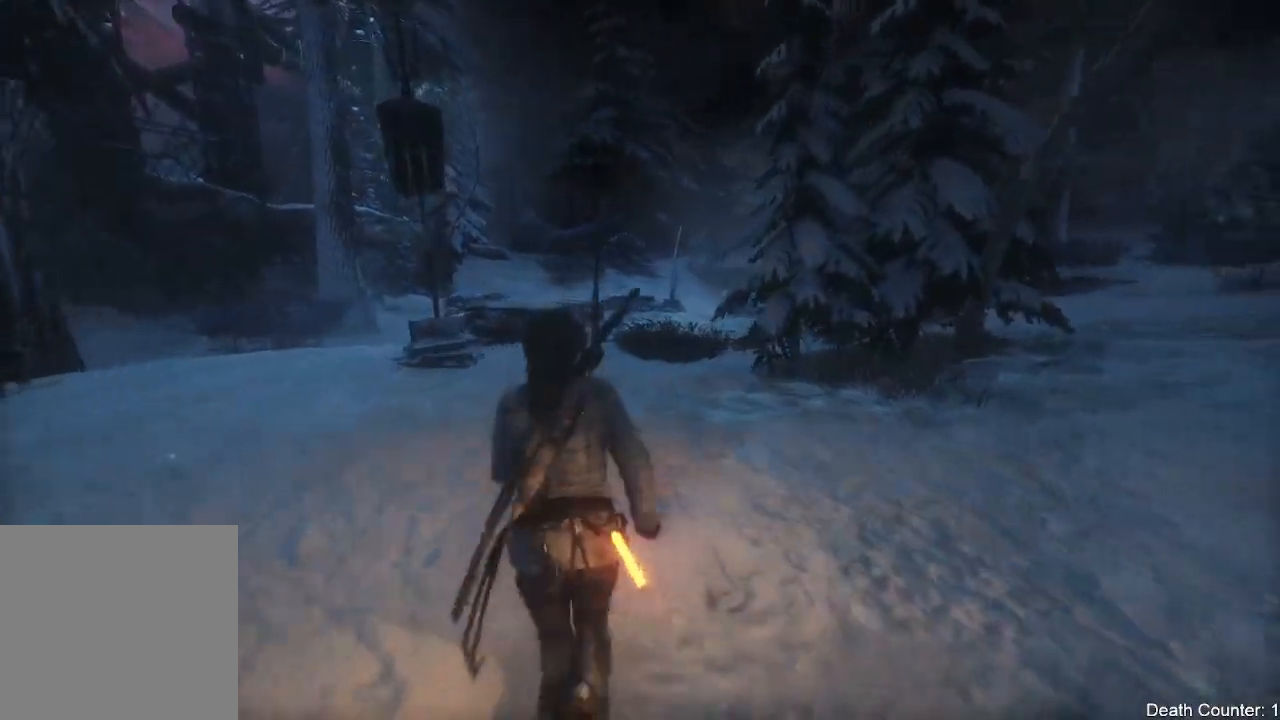
{"dt_ms": 1000, "buttons": [], "left_stick": "up", "right_stick": "center"}
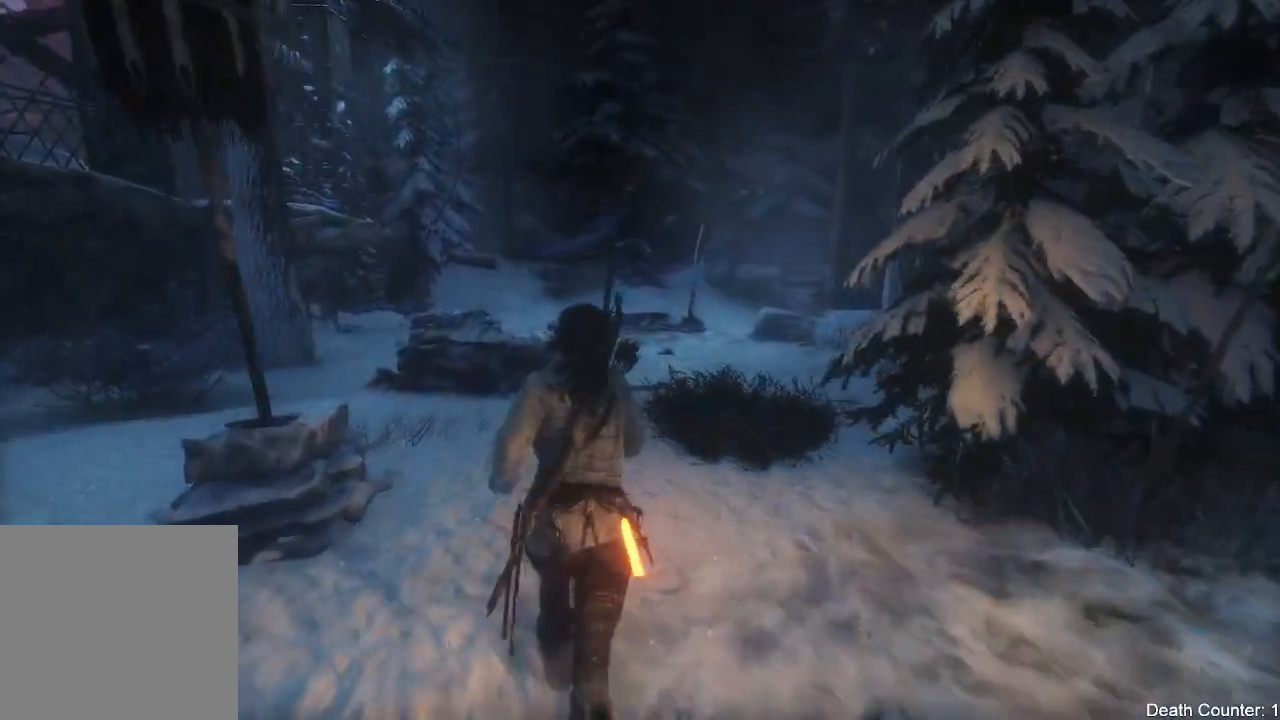
{"dt_ms": 500, "buttons": [], "left_stick": "up", "right_stick": "center", "events": []}
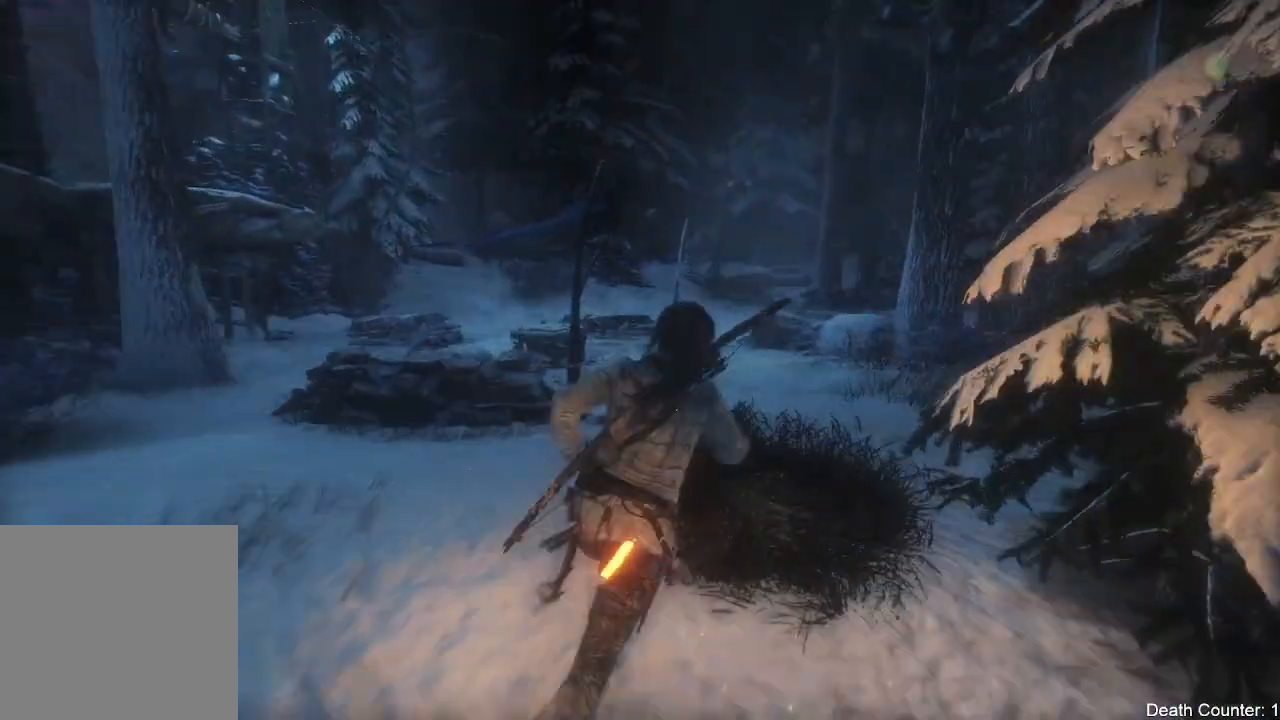
{"dt_ms": 1000, "buttons": [], "left_stick": "up", "right_stick": "left"}
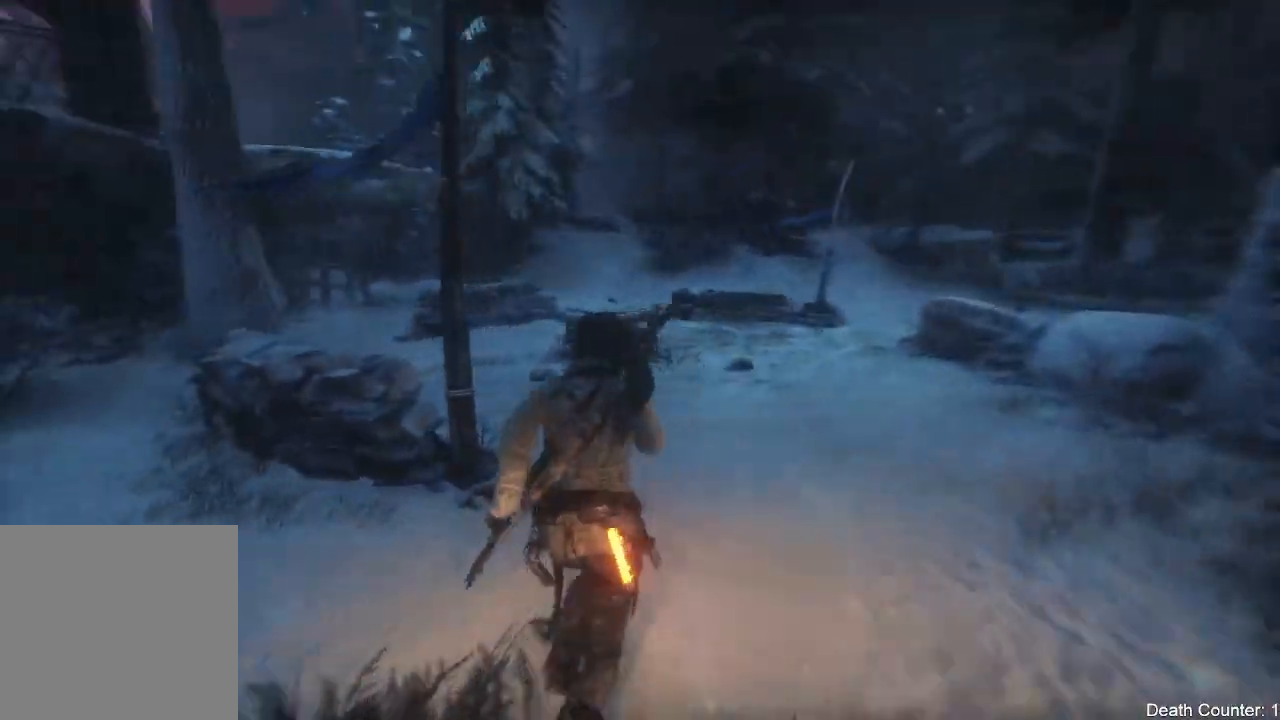
{"dt_ms": 500, "buttons": [], "left_stick": "up-right", "right_stick": "center", "events": [[33, "right_stick", "center"], [83, "right_stick", "left"], [150, "left_stick", "up-right"], [417, "right_stick", "center"]]}
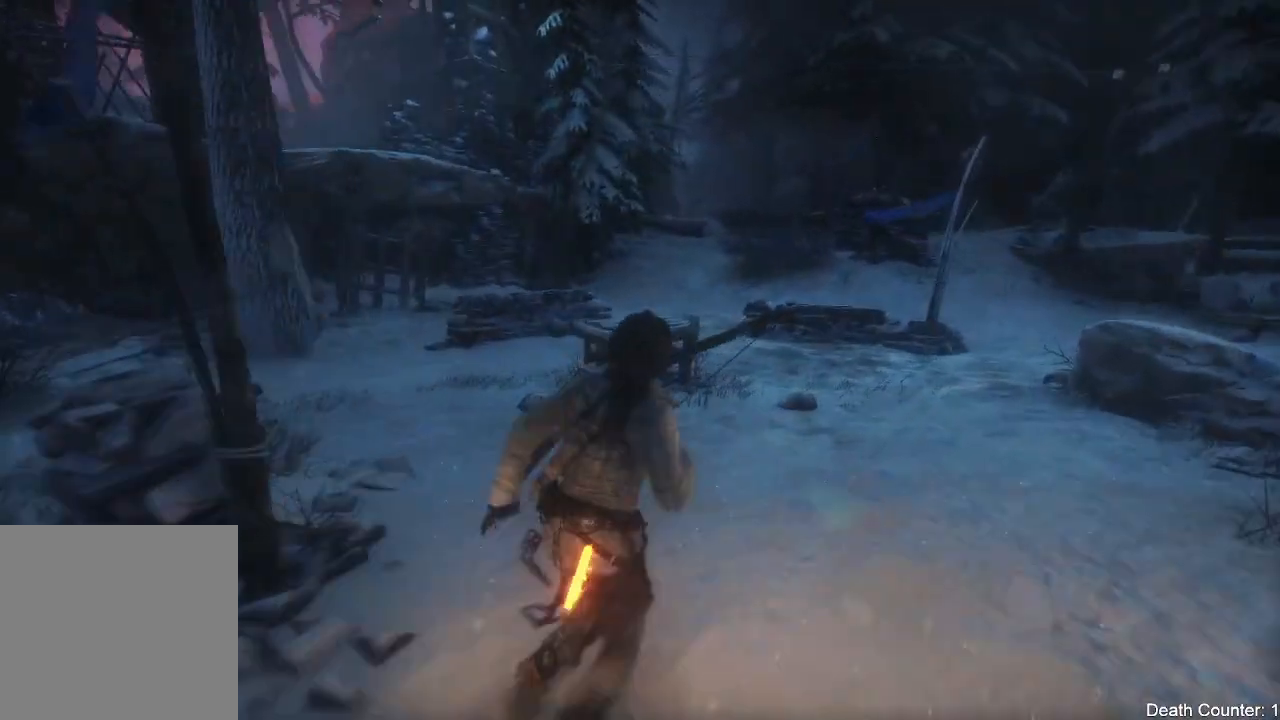
{"dt_ms": 1000, "buttons": [], "left_stick": "up", "right_stick": "right"}
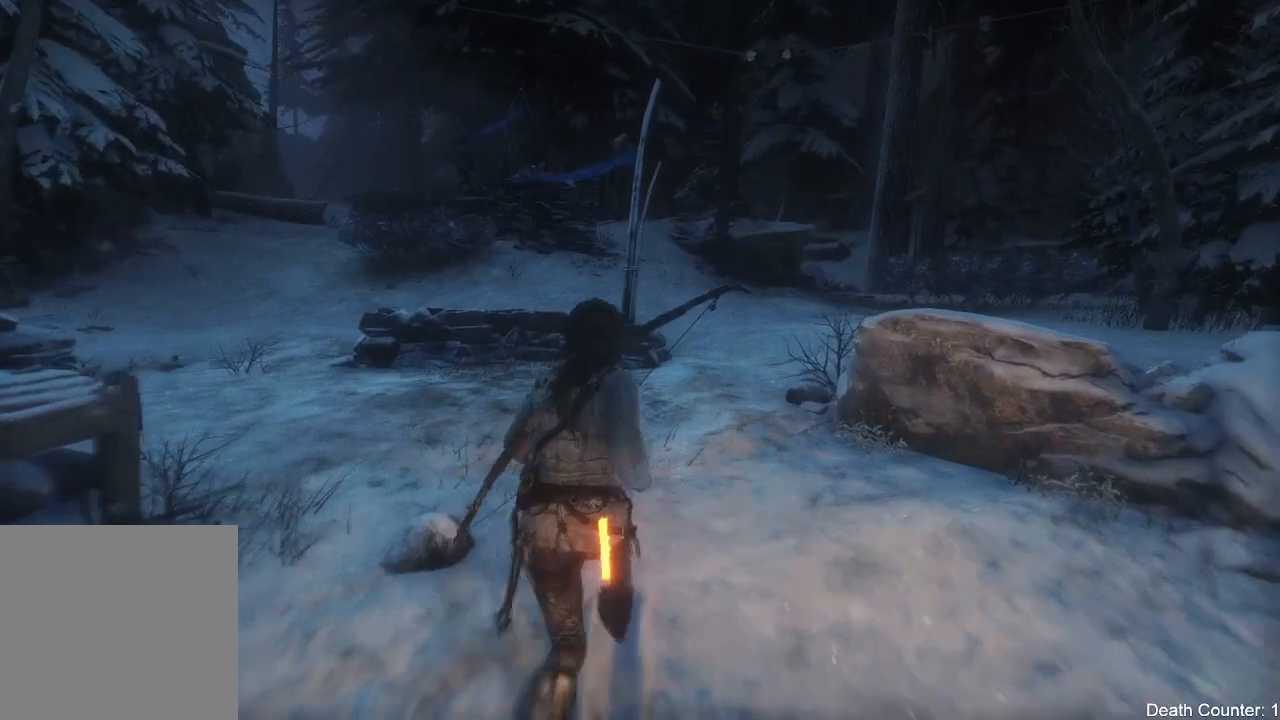
{"dt_ms": 500, "buttons": [], "left_stick": "up", "right_stick": "left", "events": [[417, "right_stick", "left"]]}
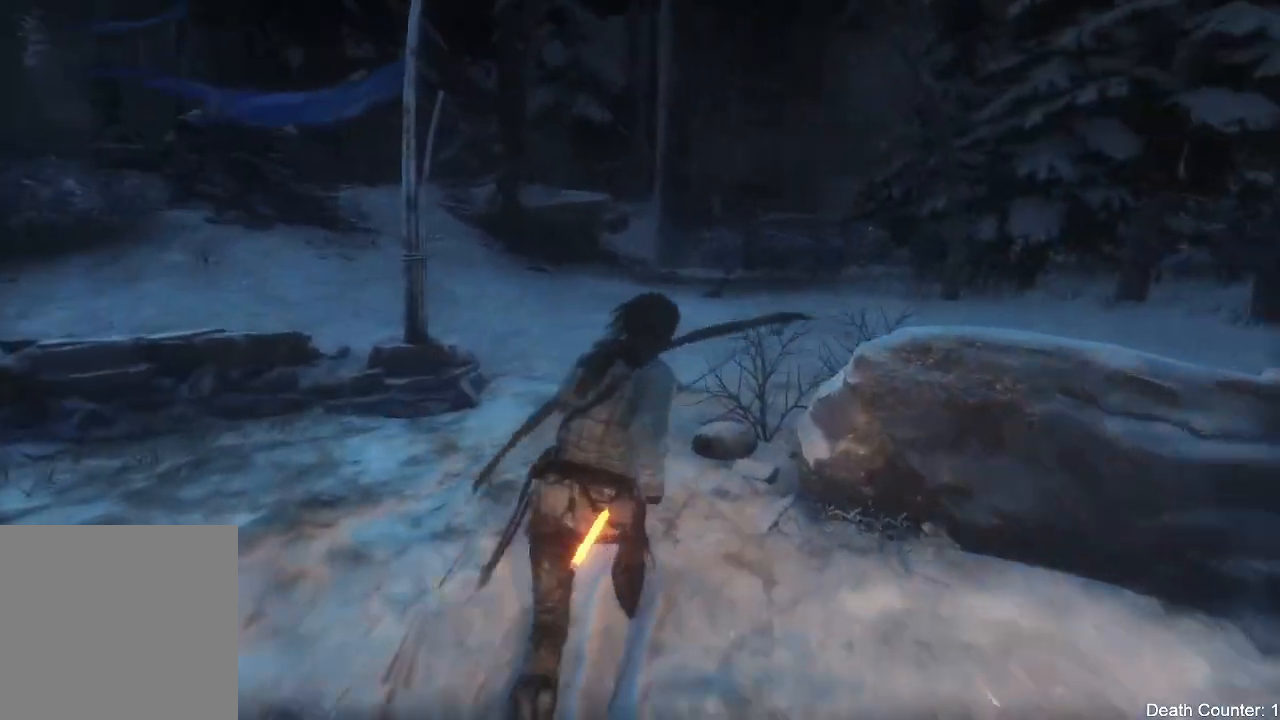
{"dt_ms": 500, "buttons": [], "left_stick": "center", "right_stick": "center", "events": [[50, "left_stick", "center"], [367, "right_stick", "center"]]}
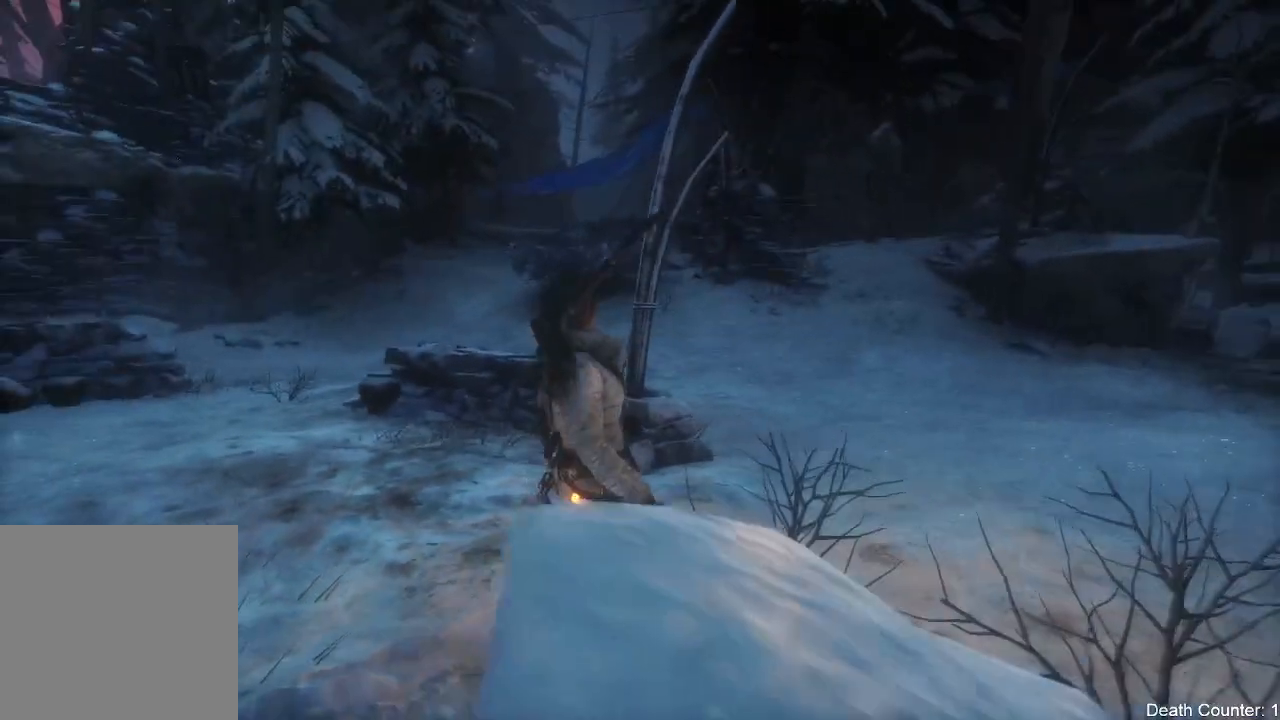
{"dt_ms": 500, "buttons": [], "left_stick": "center", "right_stick": "center", "events": []}
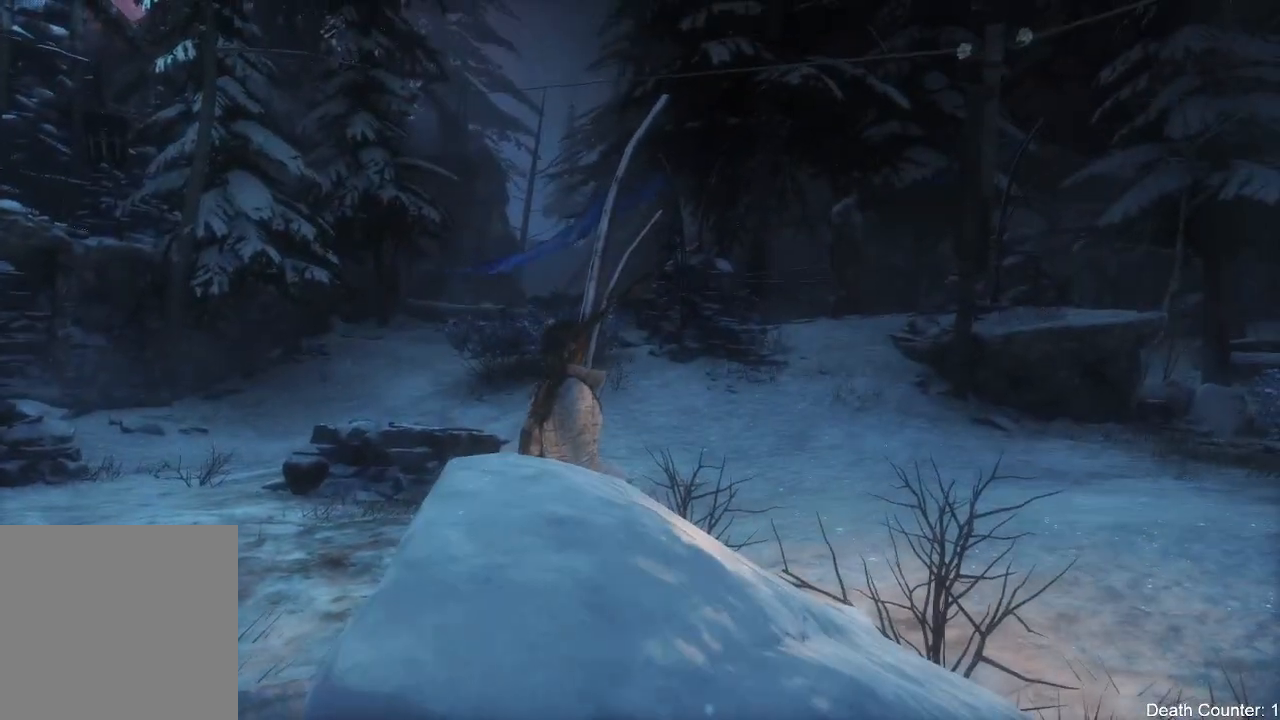
{"dt_ms": 500, "buttons": [], "left_stick": "up-right", "right_stick": "down-right", "events": [[283, "left_stick", "up-right"], [467, "right_stick", "down-right"]]}
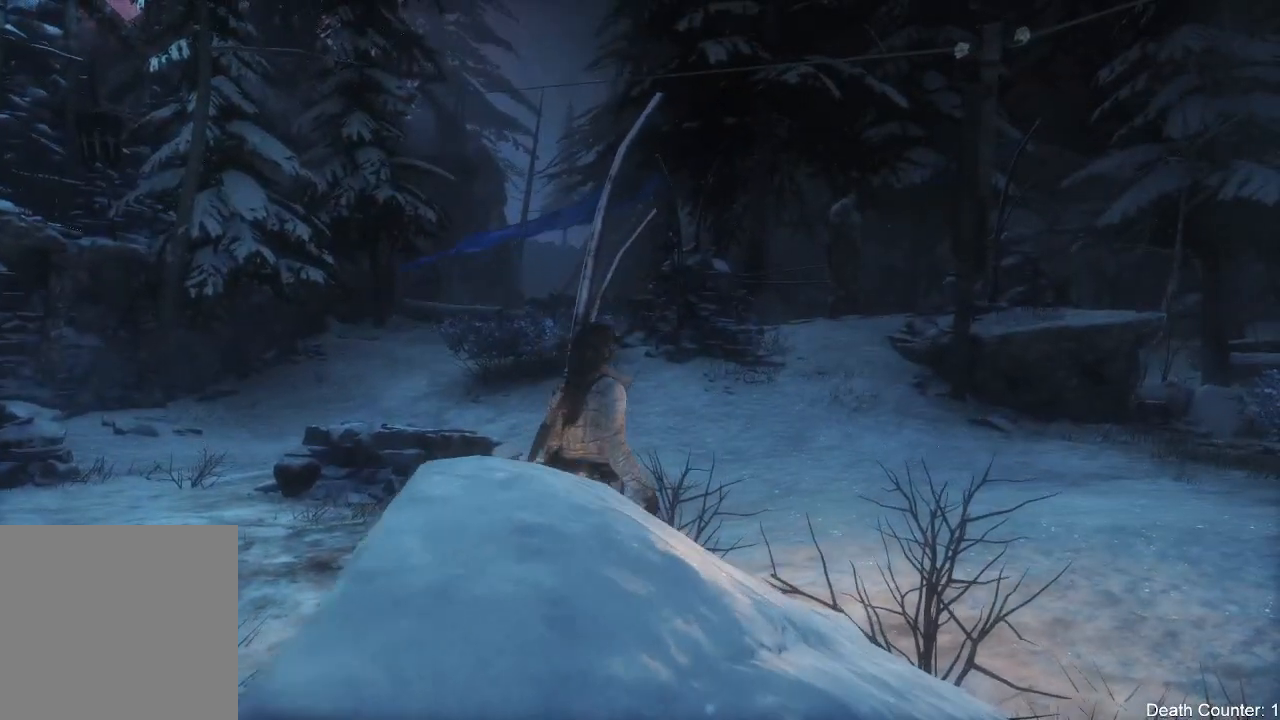
{"dt_ms": 500, "buttons": ["L3"], "left_stick": "up", "right_stick": "down", "events": [[250, "L3", "down"], [250, "left_stick", "up"], [333, "right_stick", "down"]]}
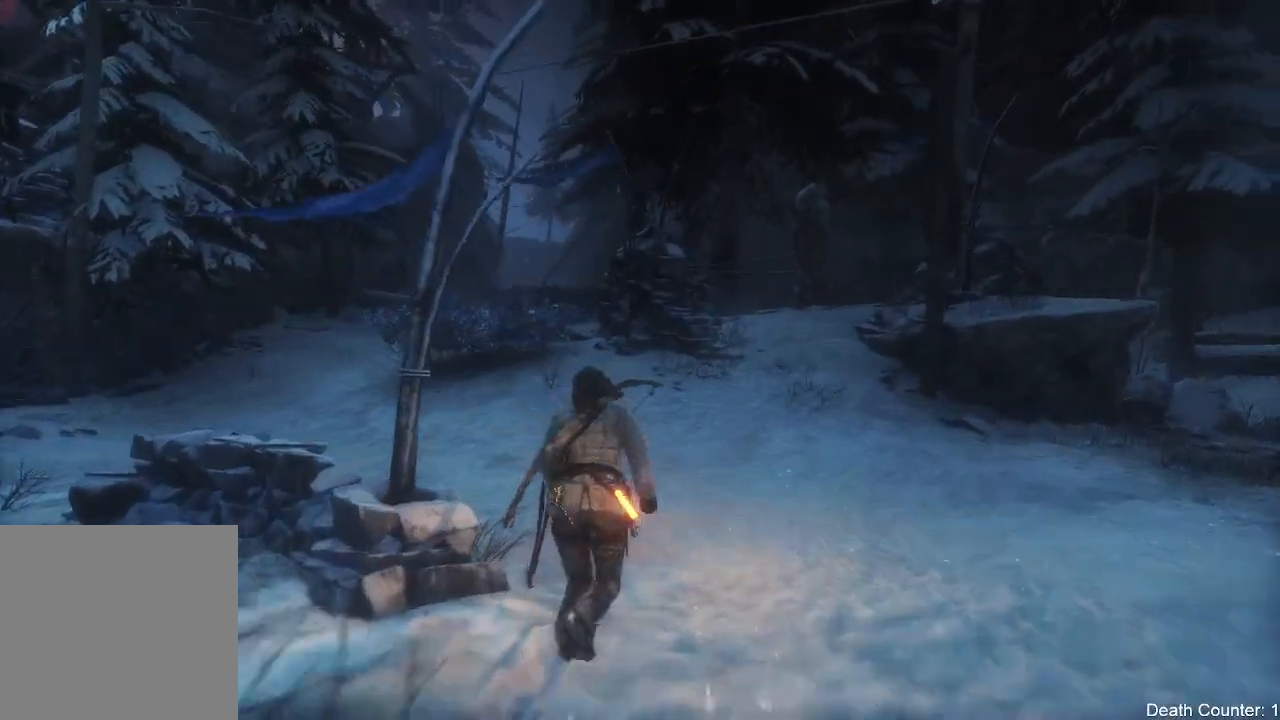
{"dt_ms": 500, "buttons": ["L3"], "left_stick": "up", "right_stick": "down", "events": []}
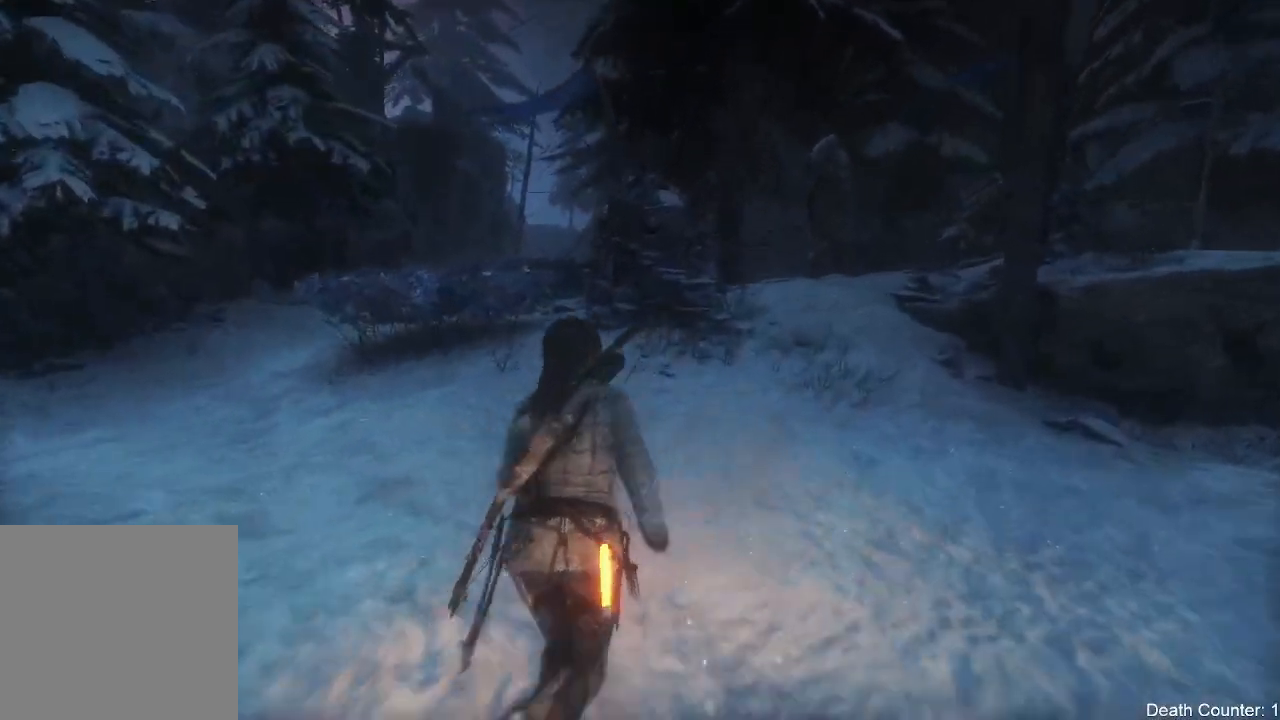
{"dt_ms": 1000, "buttons": [], "left_stick": "up", "right_stick": "down"}
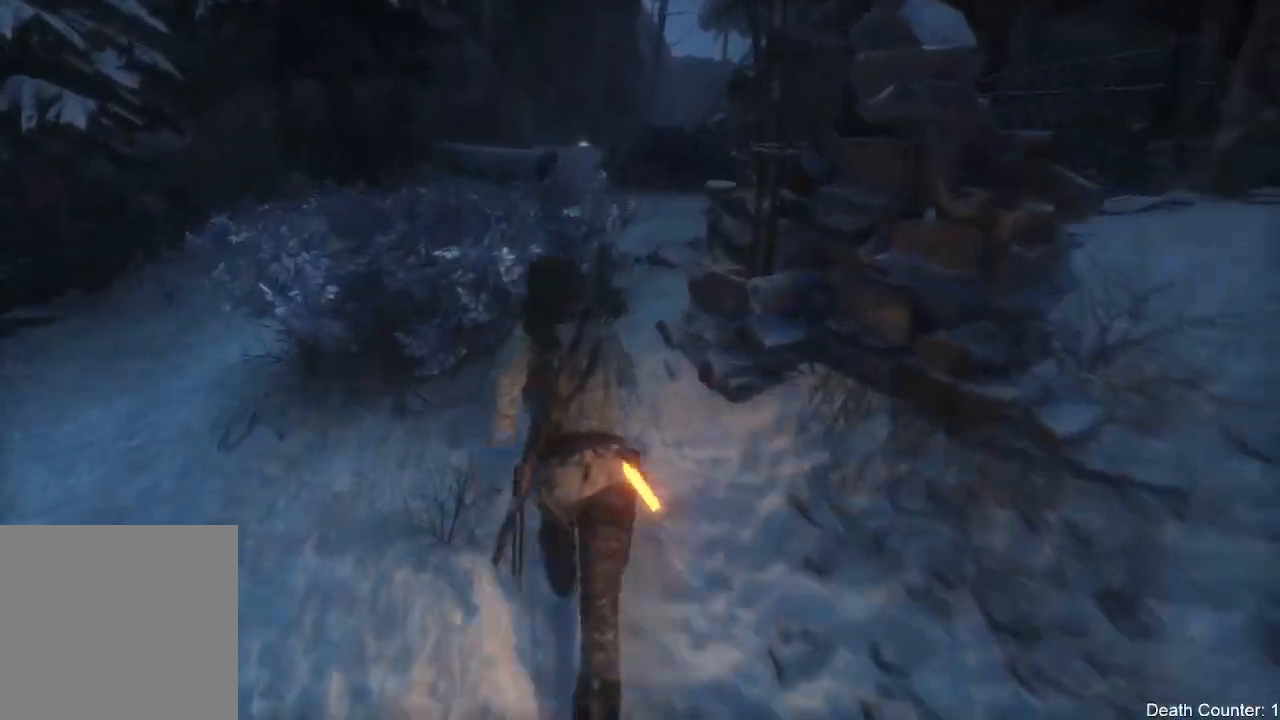
{"dt_ms": 500, "buttons": [], "left_stick": "up", "right_stick": "down-right", "events": [[67, "right_stick", "center"], [483, "right_stick", "down-right"]]}
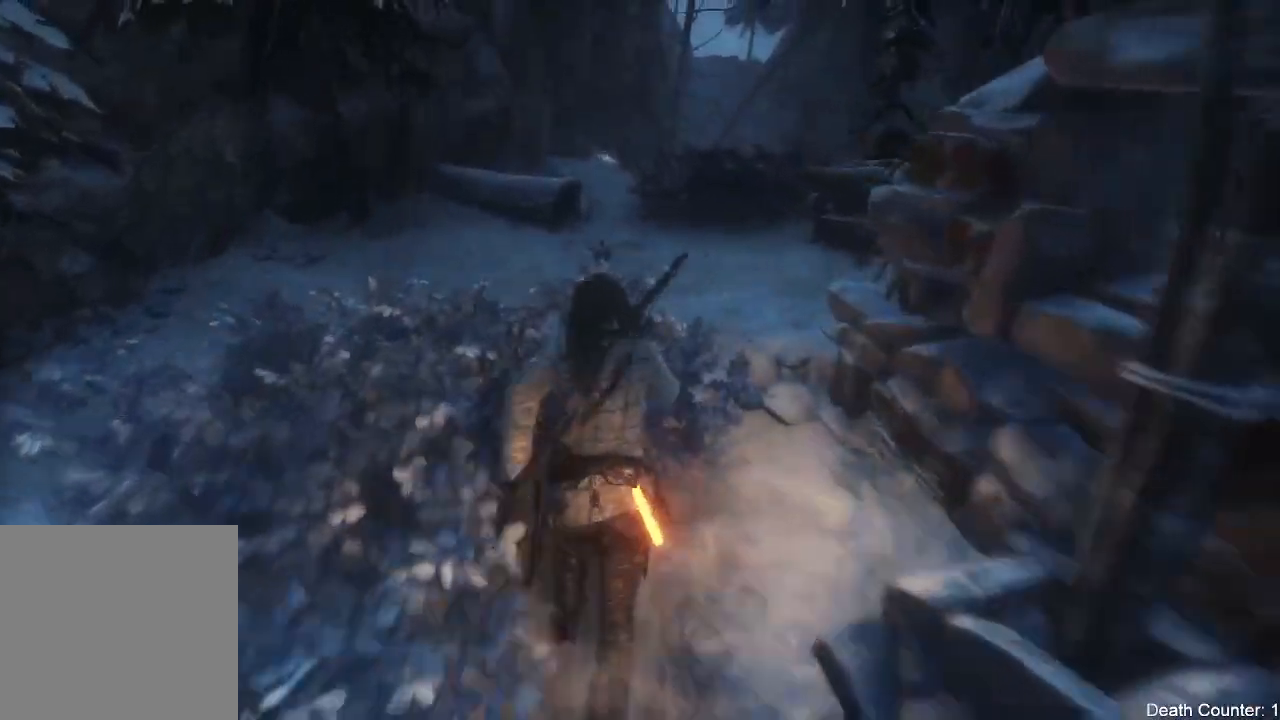
{"dt_ms": 500, "buttons": [], "left_stick": "up", "right_stick": "down-right", "events": [[250, "right_stick", "right"], [483, "right_stick", "down-right"]]}
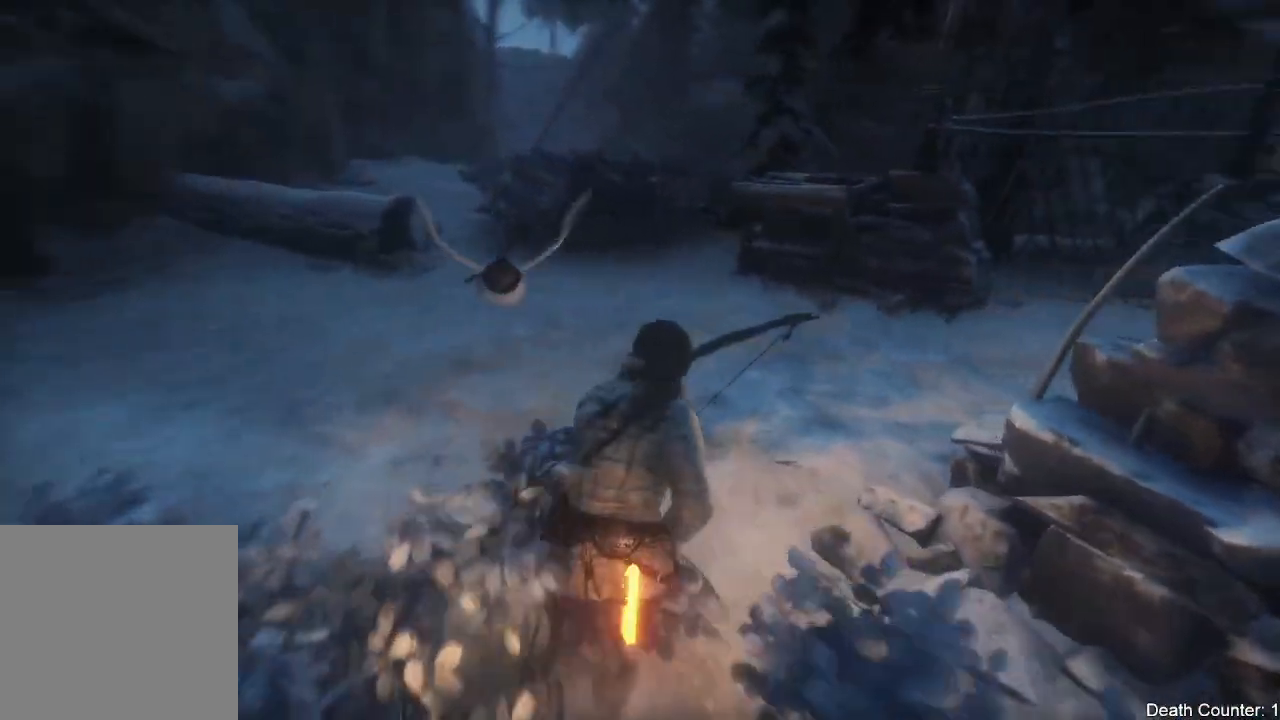
{"dt_ms": 500, "buttons": [], "left_stick": "center", "right_stick": "center", "events": [[233, "right_stick", "center"], [300, "left_stick", "center"]]}
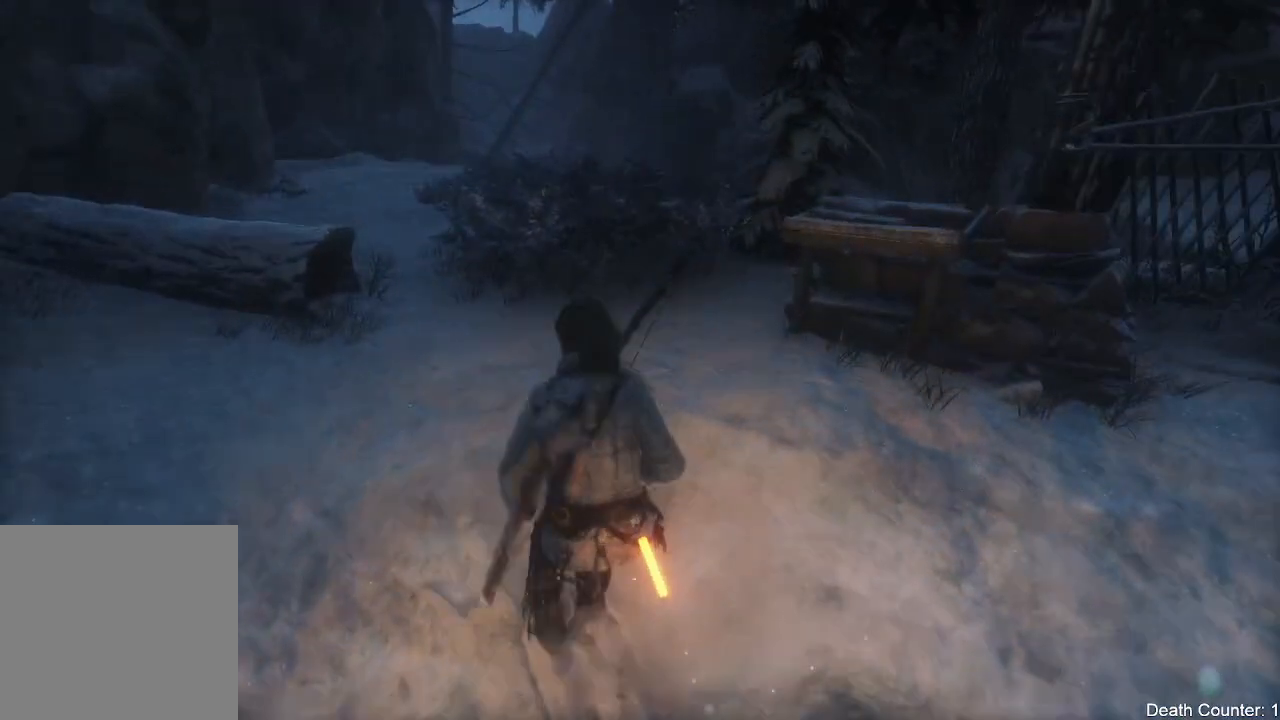
{"dt_ms": 500, "buttons": [], "left_stick": "up-left", "right_stick": "center", "events": [[33, "left_stick", "up"], [50, "right_stick", "right"], [250, "left_stick", "up-left"], [433, "right_stick", "center"]]}
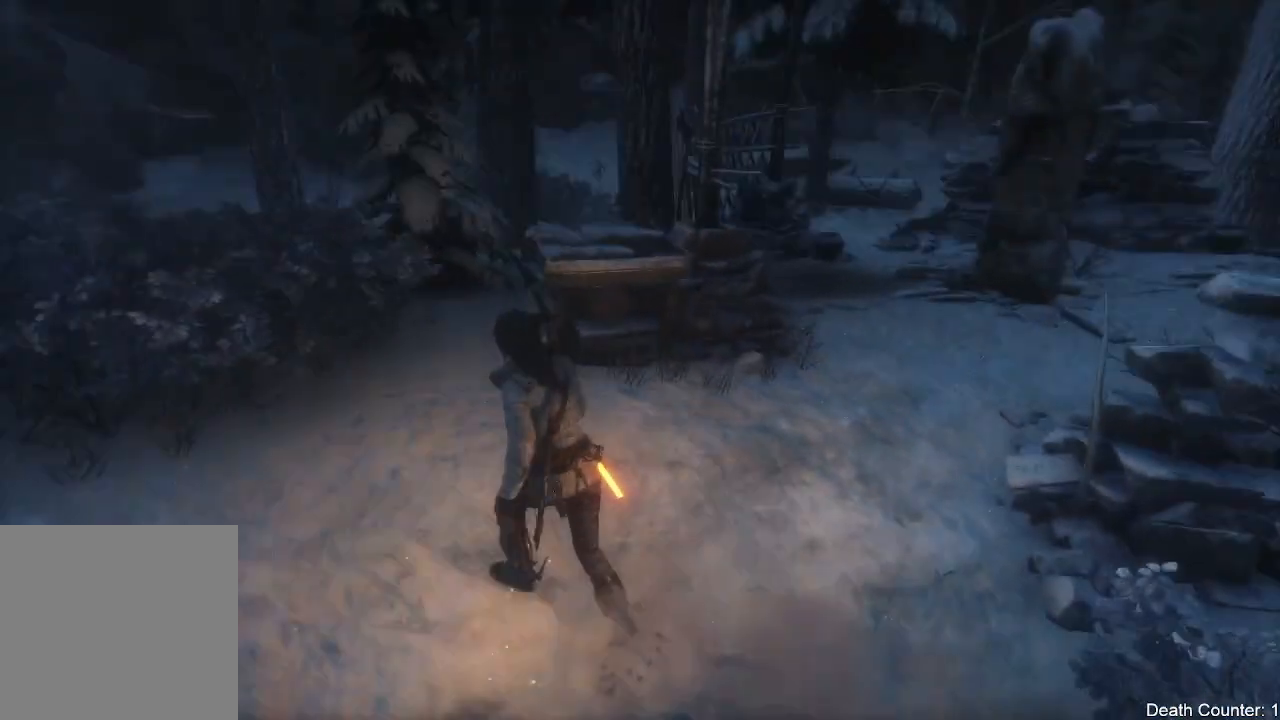
{"dt_ms": 500, "buttons": [], "left_stick": "left", "right_stick": "down-left", "events": [[33, "left_stick", "center"], [417, "left_stick", "left"], [483, "right_stick", "down-left"]]}
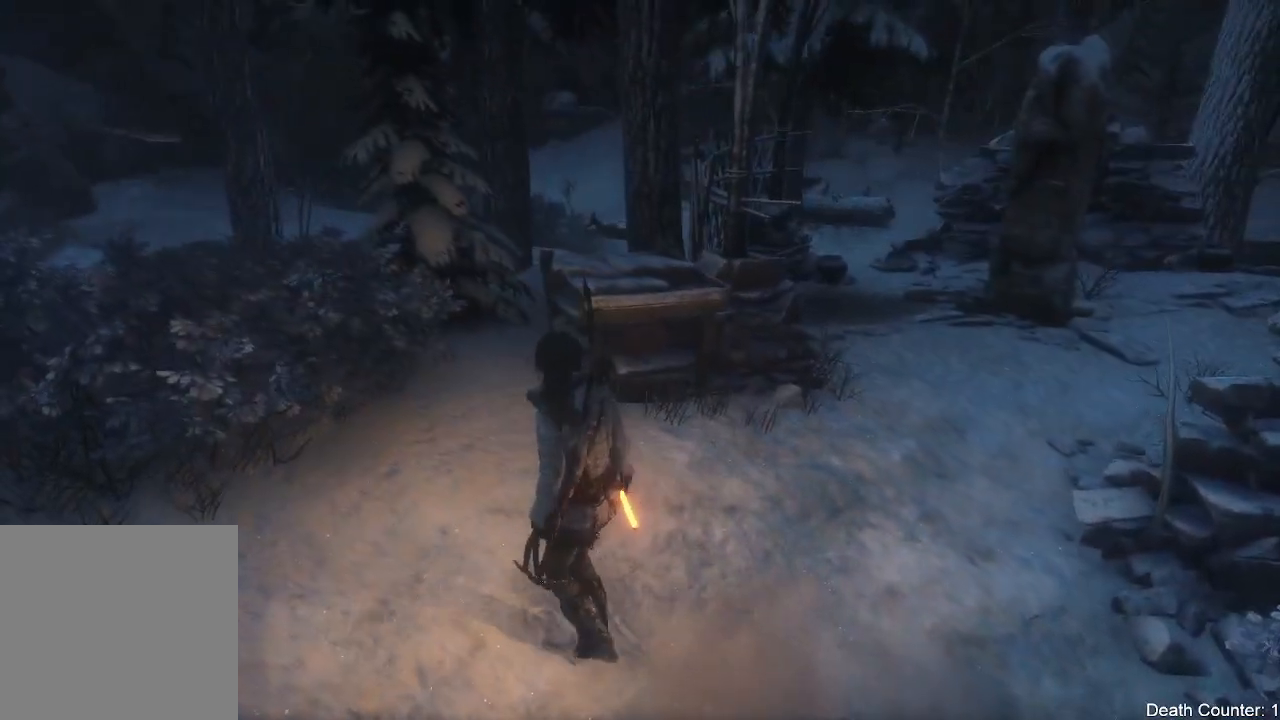
{"dt_ms": 500, "buttons": [], "left_stick": "center", "right_stick": "center"}
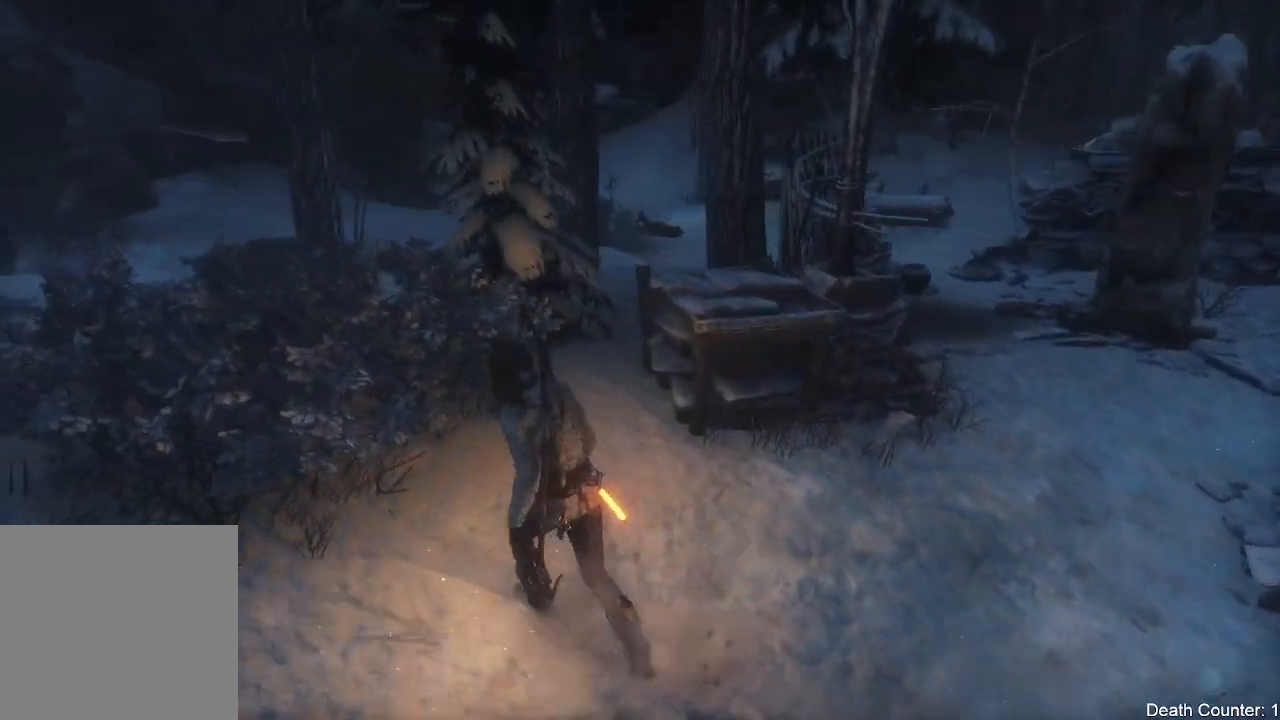
{"dt_ms": 500, "buttons": [], "left_stick": "center", "right_stick": "left", "events": [[367, "right_stick", "left"]]}
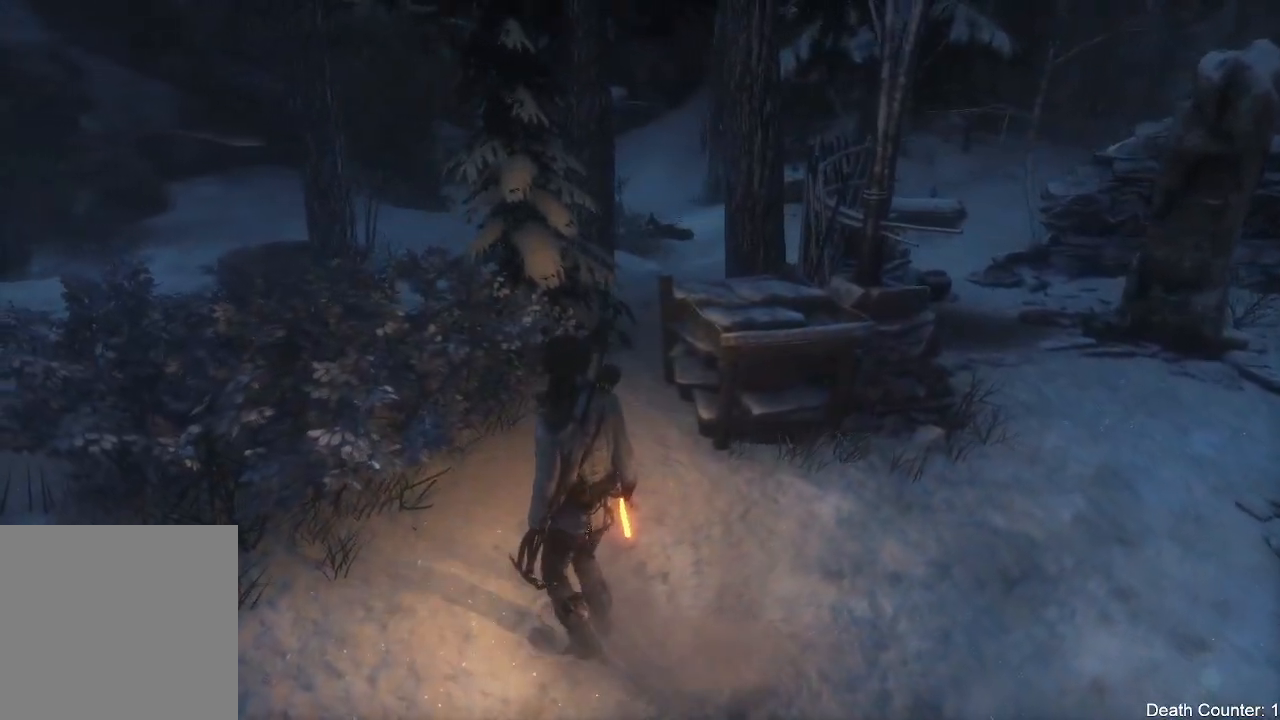
{"dt_ms": 500, "buttons": [], "left_stick": "up-left", "right_stick": "center"}
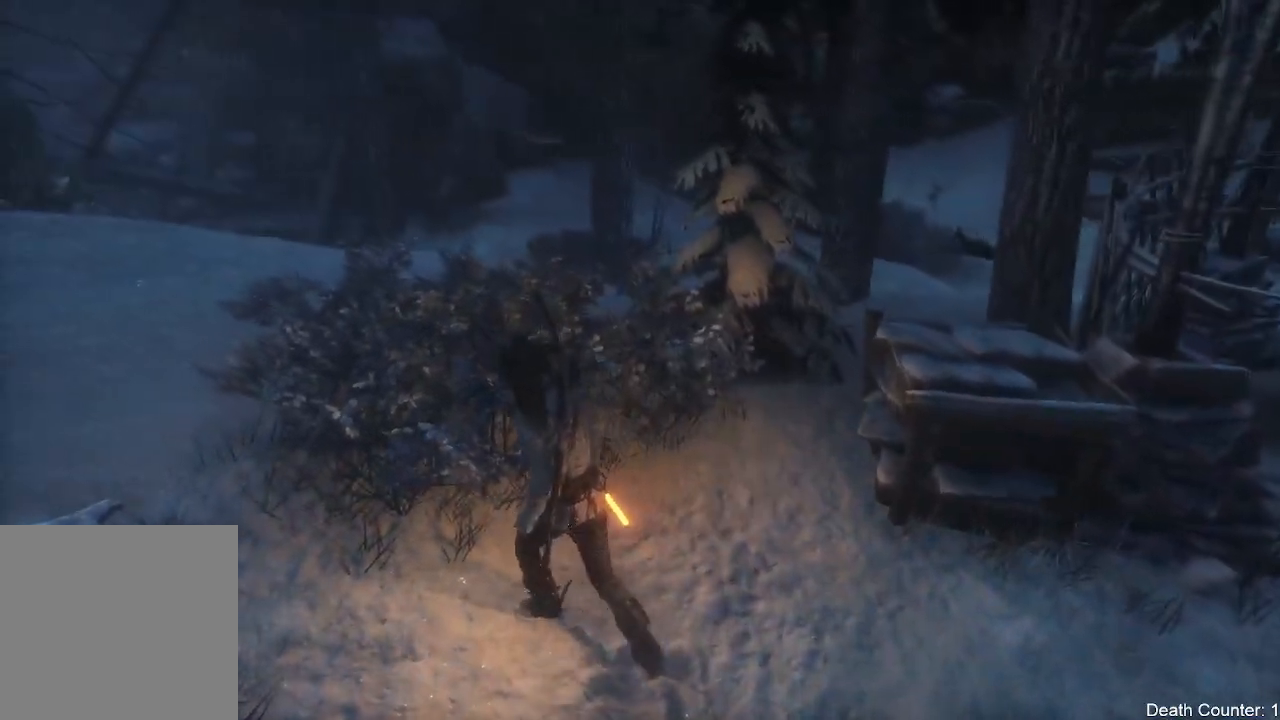
{"dt_ms": 500, "buttons": [], "left_stick": "up-left", "right_stick": "center", "events": []}
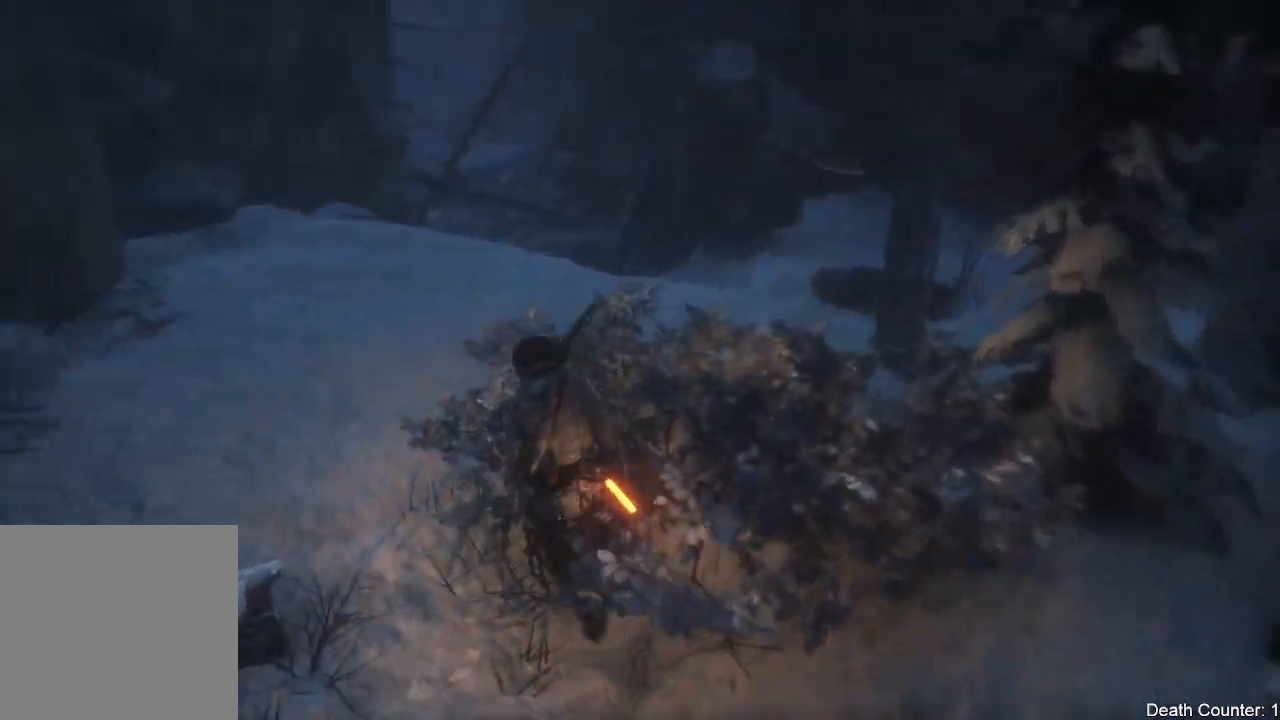
{"dt_ms": 500, "buttons": [], "left_stick": "up-left", "right_stick": "down-right", "events": [[233, "right_stick", "down"], [450, "right_stick", "down-right"]]}
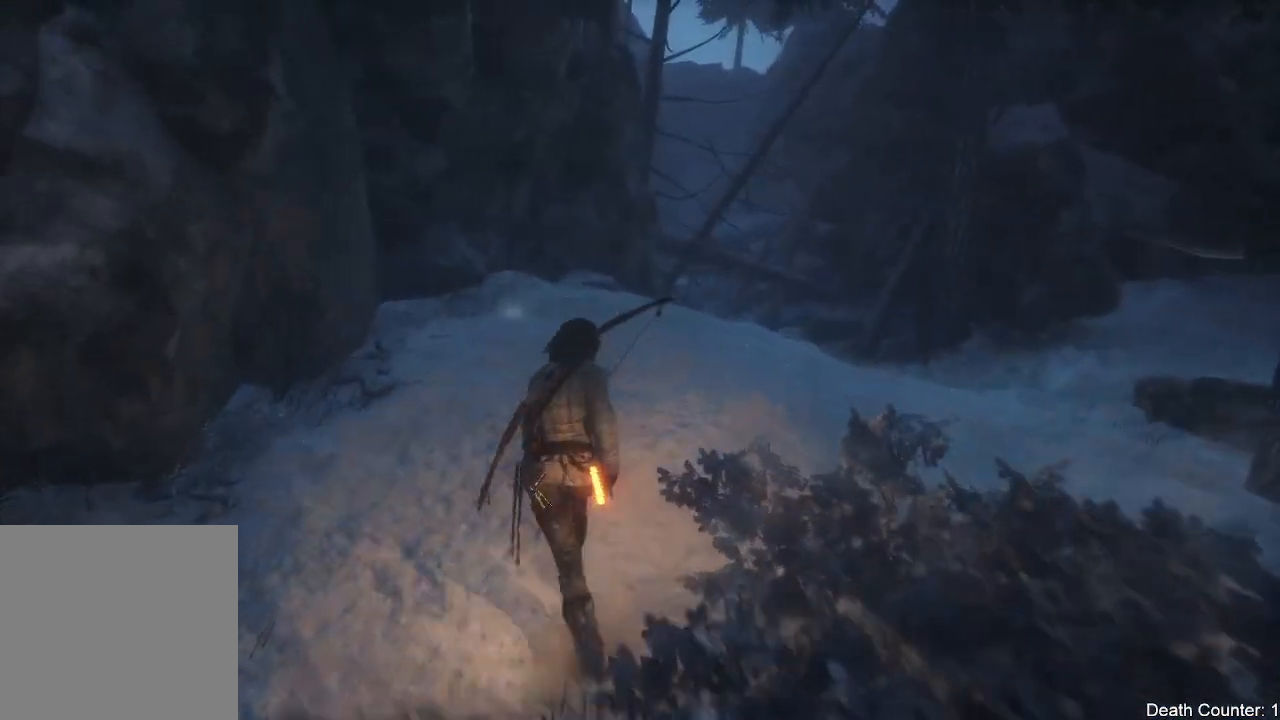
{"dt_ms": 500, "buttons": [], "left_stick": "up-left", "right_stick": "right", "events": [[333, "right_stick", "right"]]}
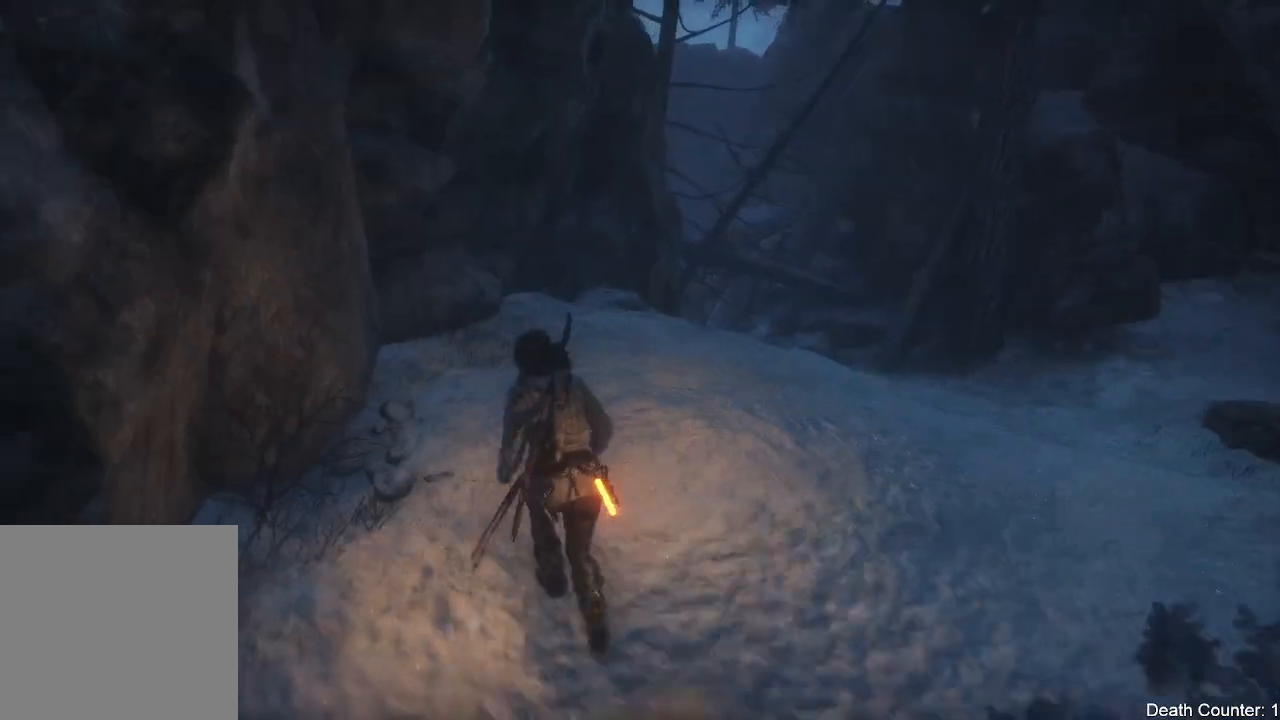
{"dt_ms": 500, "buttons": ["X"], "left_stick": "up-left", "right_stick": "center", "events": [[250, "right_stick", "center"], [400, "X", "down"]]}
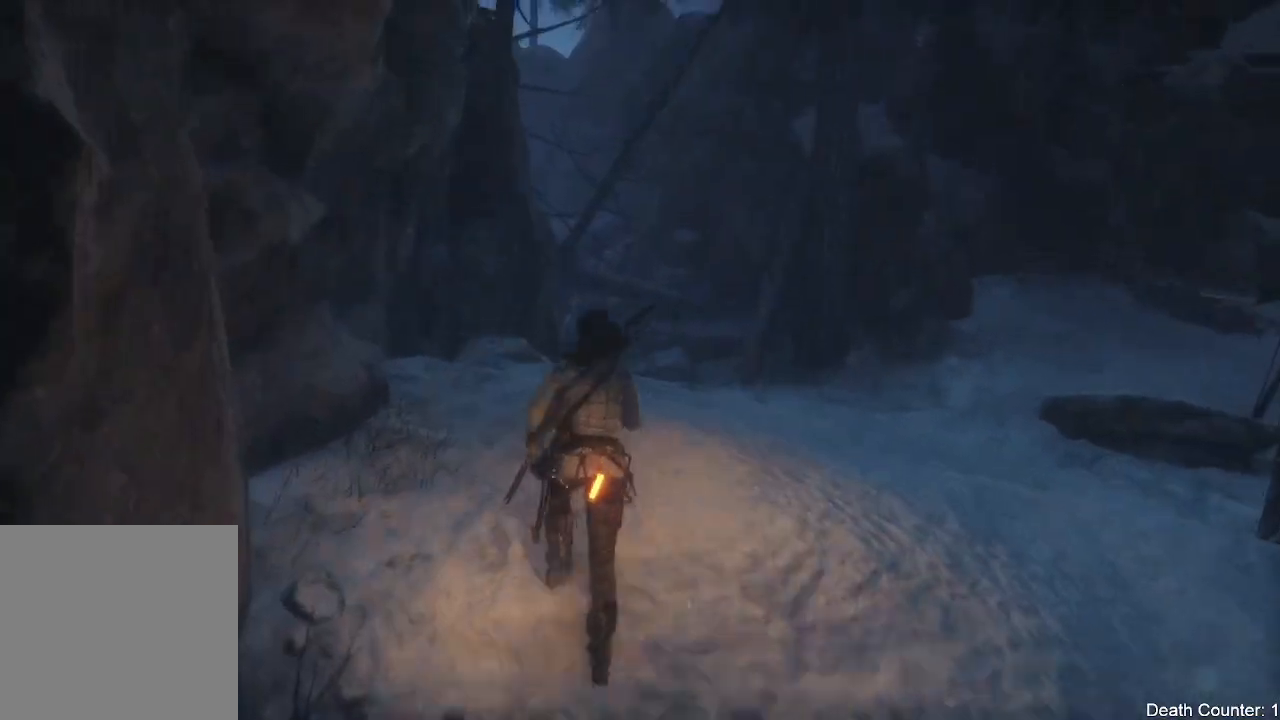
{"dt_ms": 500, "buttons": [], "left_stick": "center", "right_stick": "center", "events": [[33, "X", "up"], [100, "left_stick", "center"], [117, "X", "down"], [233, "X", "up"], [317, "X", "down"], [433, "X", "up"]]}
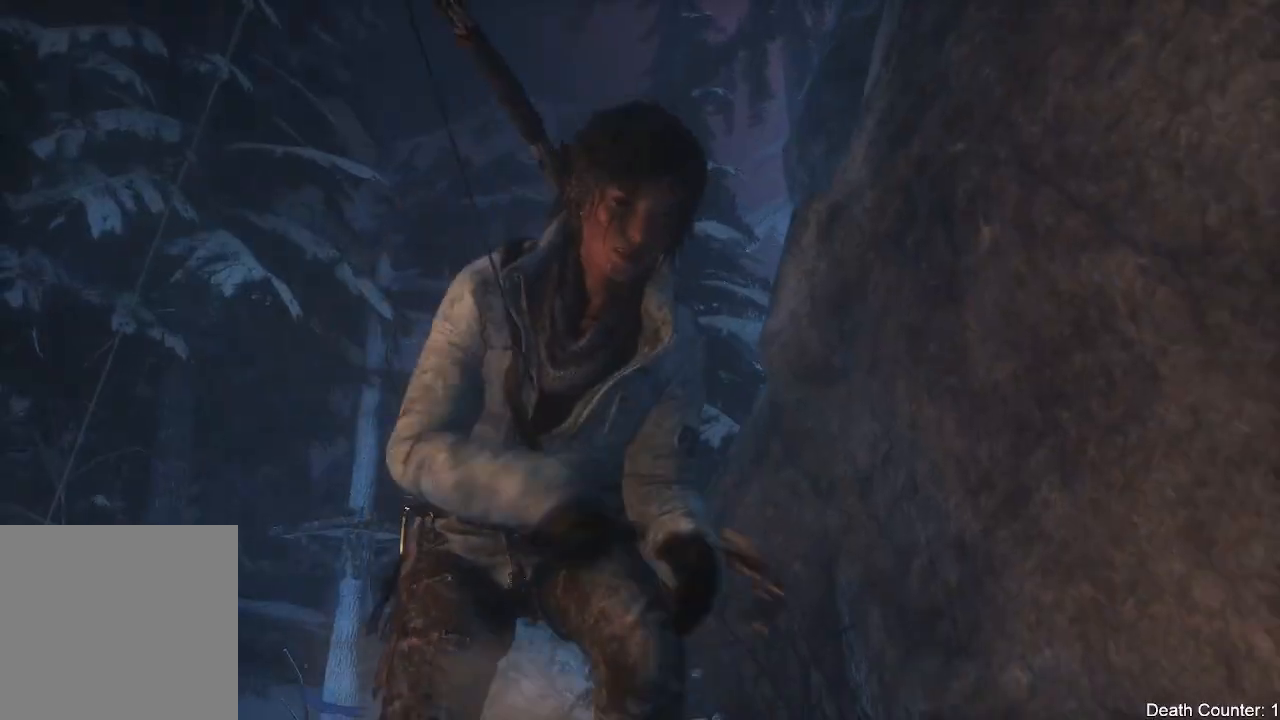
{"dt_ms": 500, "buttons": [], "left_stick": "center", "right_stick": "center", "events": []}
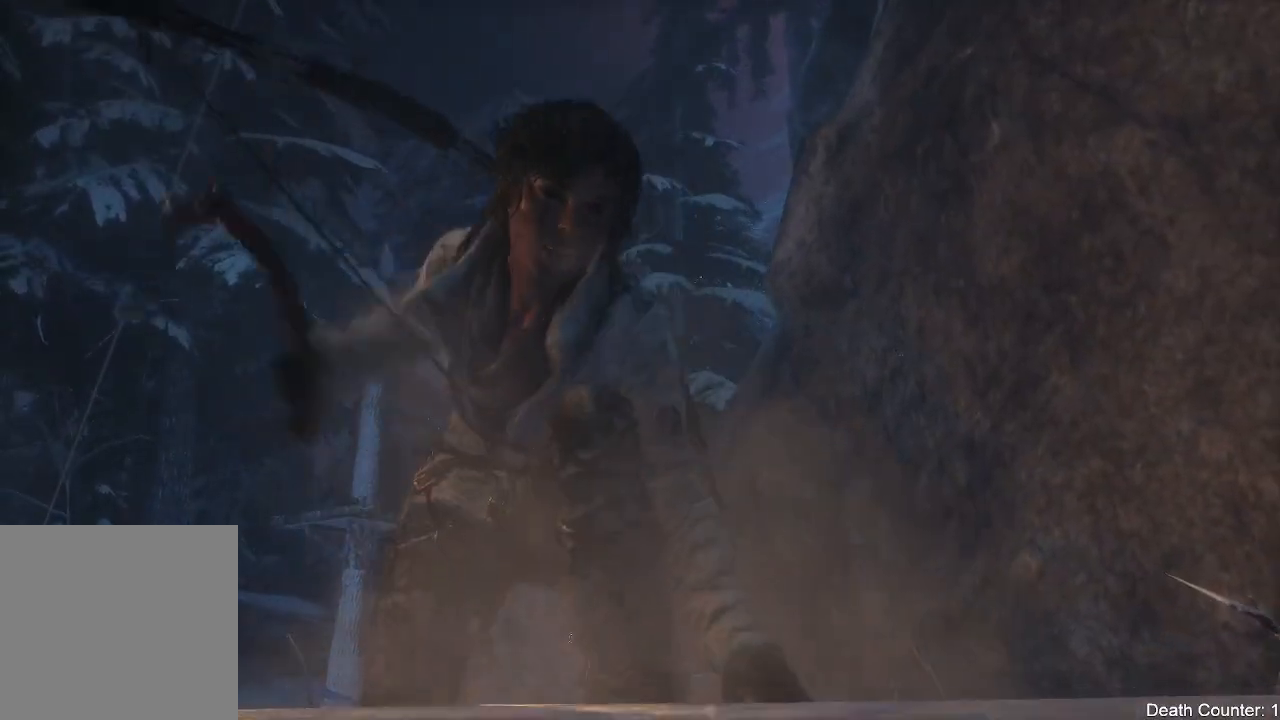
{"dt_ms": 500, "buttons": [], "left_stick": "center", "right_stick": "center", "events": []}
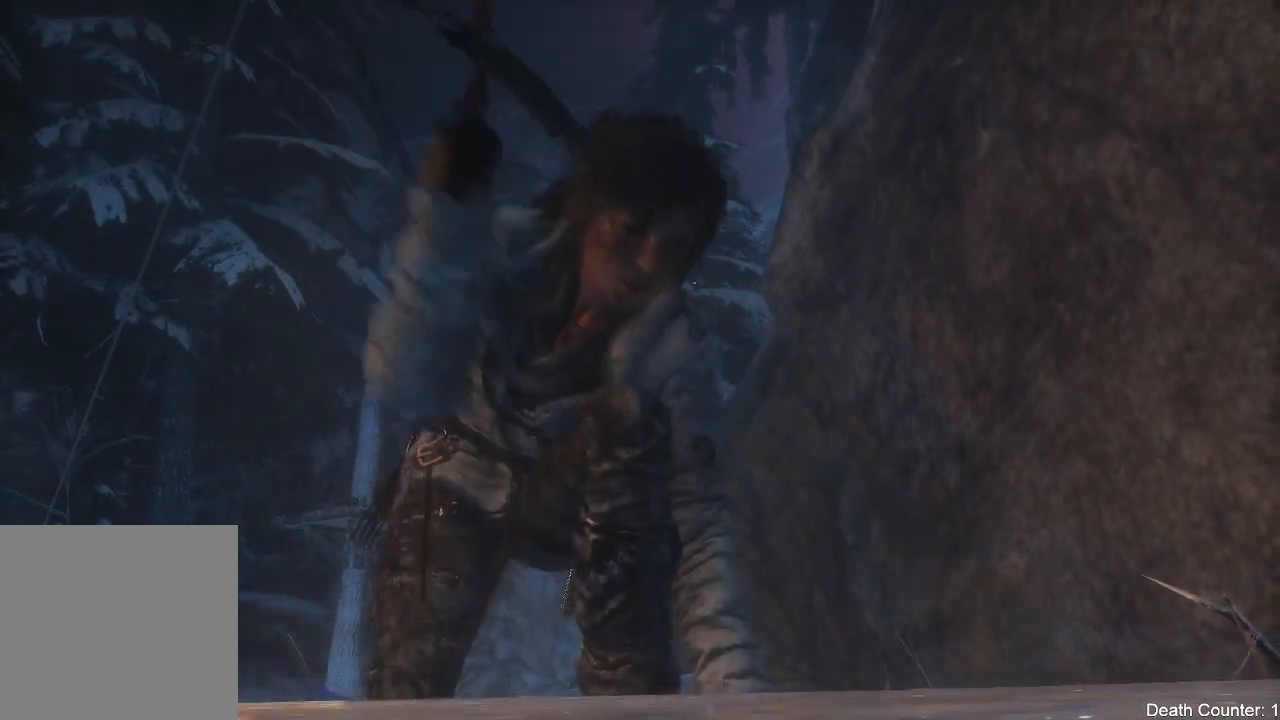
{"dt_ms": 500, "buttons": [], "left_stick": "center", "right_stick": "center", "events": []}